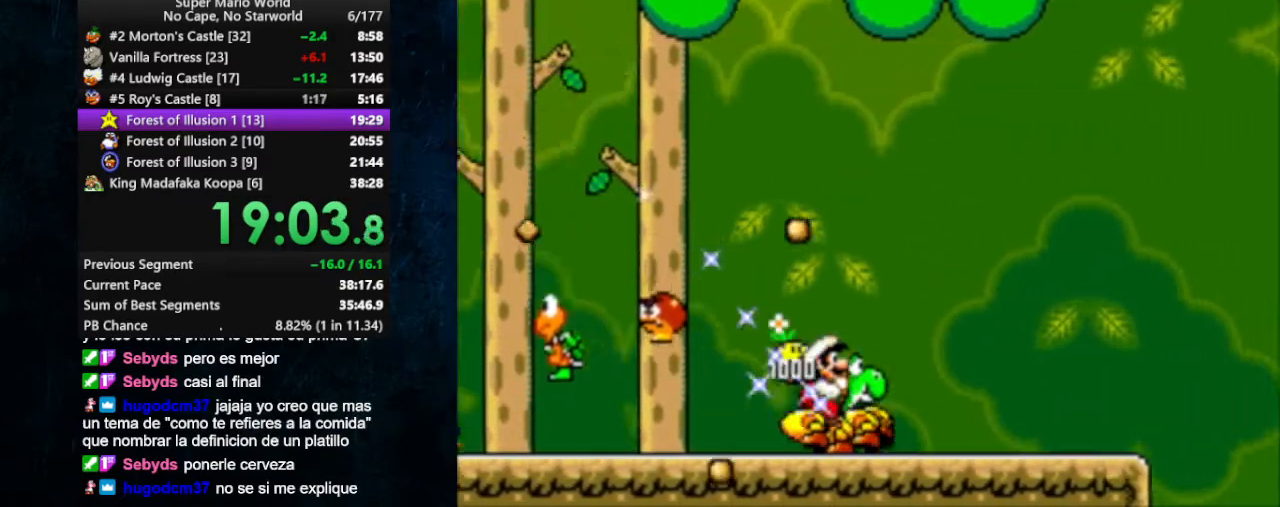
Gameplay with a controller (Nintendo layout); each line is a JSON object with the inputs held at the frame after it. "events" lists button and stick changes between this image and that frame as [ms after this image, input, new state], when the widget could be followed in between. Not read: L1 L3 R1 R3.
{"buttons": ["B", "X", "DPAD_RIGHT"], "events": [[67, "B", "down"]]}
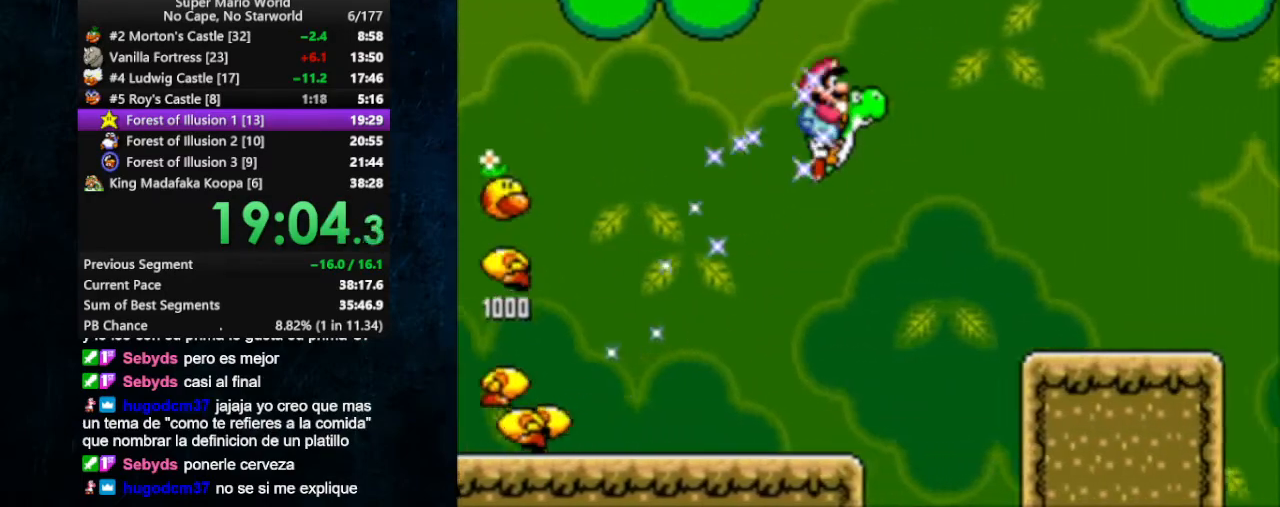
{"buttons": ["B", "X", "DPAD_RIGHT"], "events": [[67, "B", "up"], [500, "B", "down"]]}
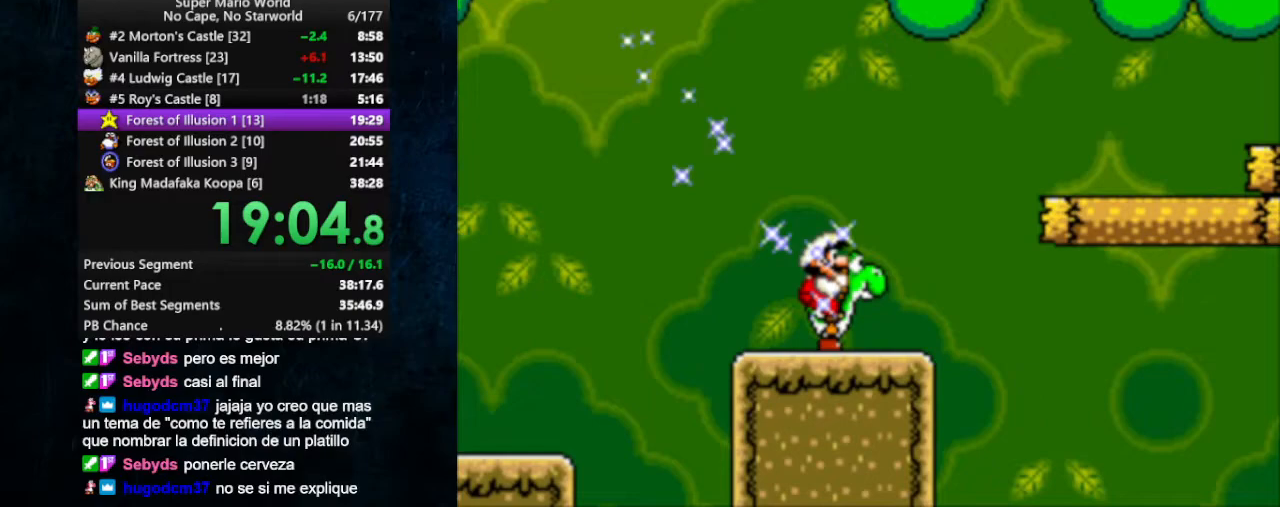
{"buttons": ["X", "DPAD_RIGHT"], "events": [[133, "B", "up"]]}
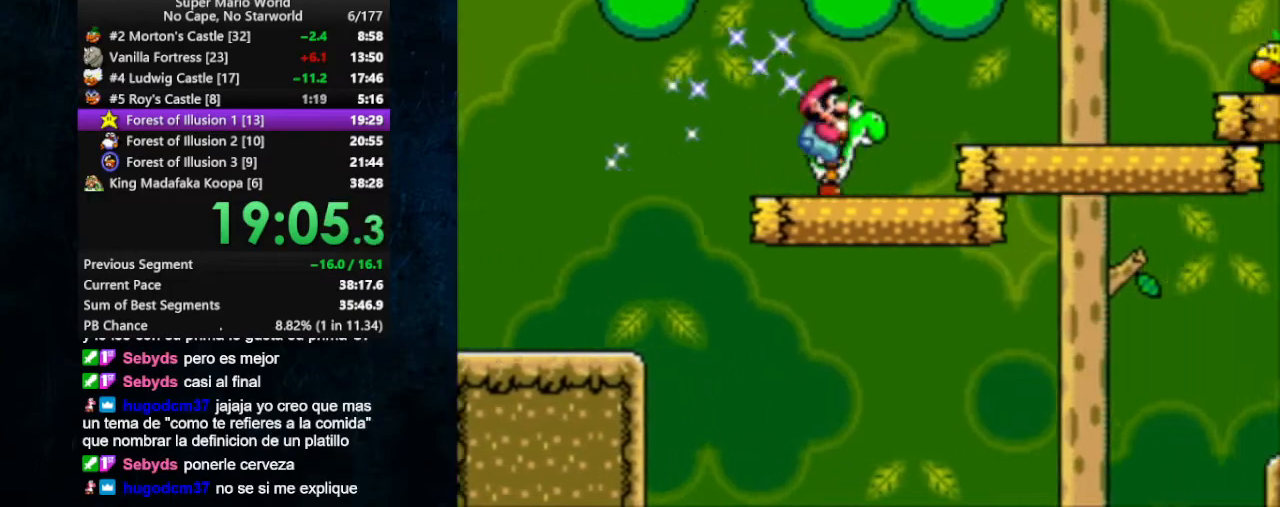
{"buttons": ["X", "DPAD_RIGHT"], "events": [[33, "B", "down"], [133, "B", "up"], [200, "B", "down"], [433, "B", "up"]]}
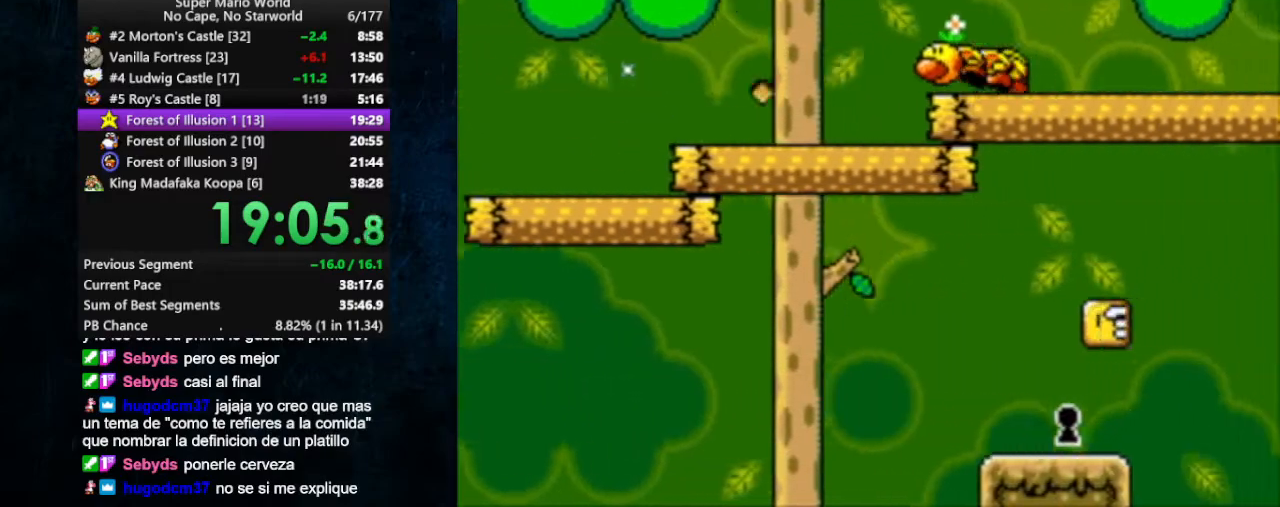
{"buttons": ["X", "DPAD_RIGHT"], "events": []}
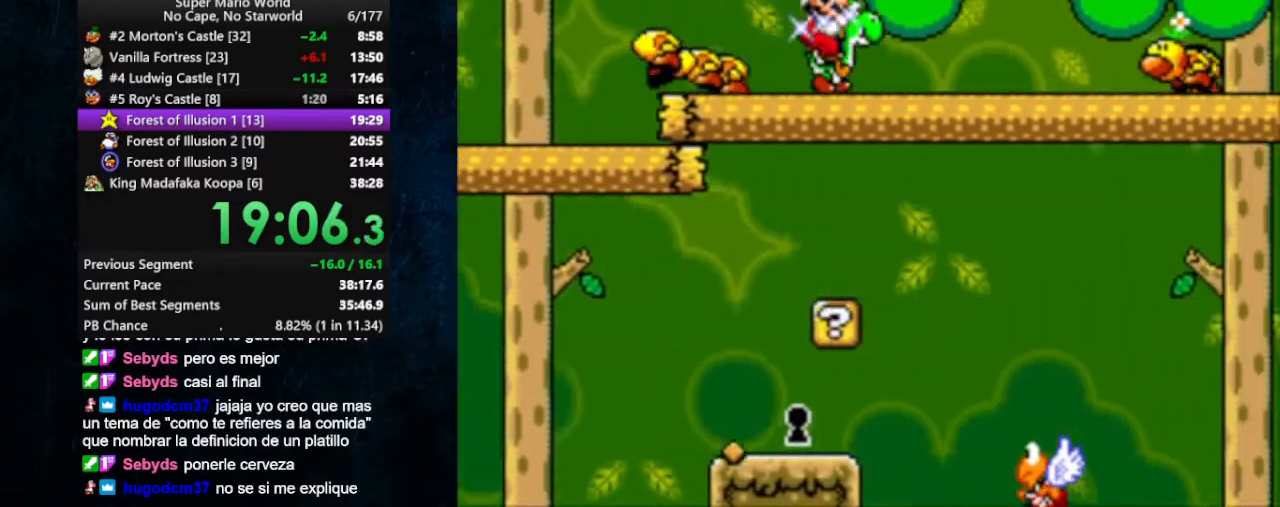
{"buttons": ["X", "DPAD_RIGHT"], "events": [[367, "B", "down"], [433, "B", "up"]]}
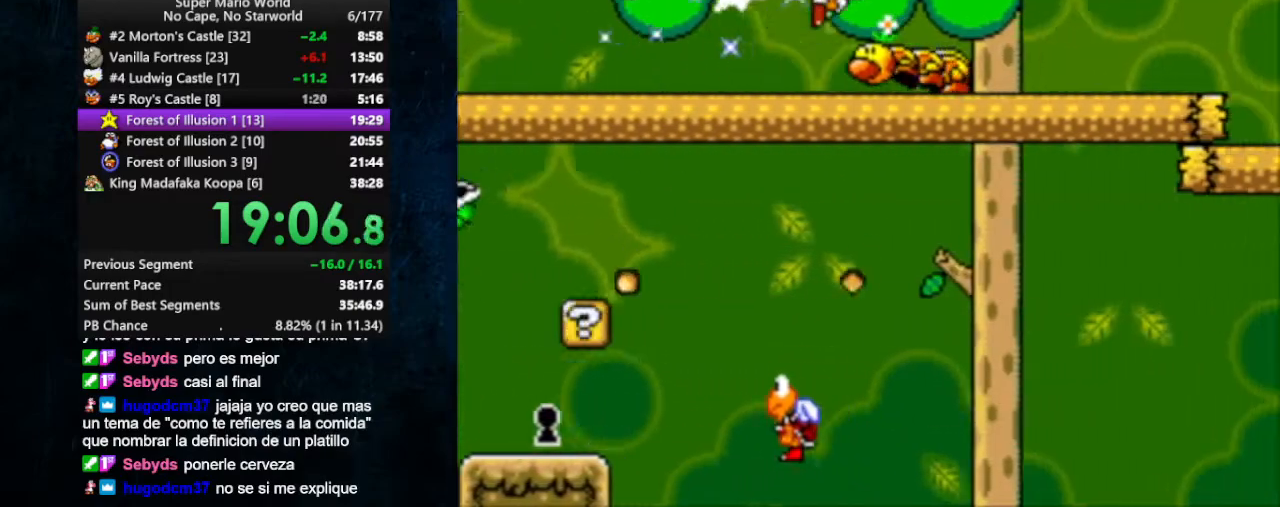
{"buttons": ["X", "DPAD_RIGHT"], "events": []}
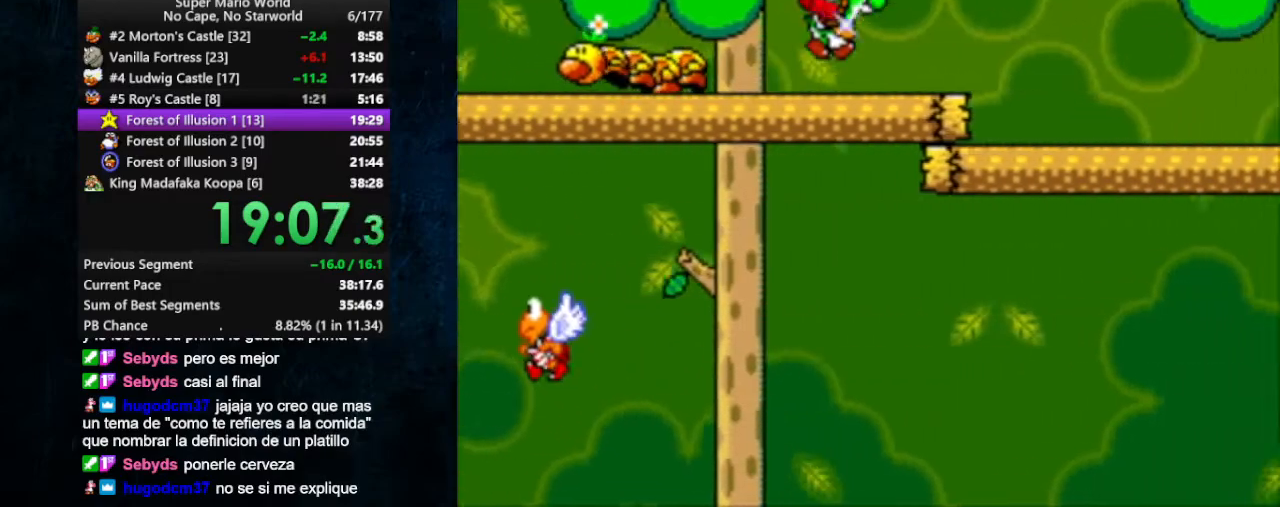
{"buttons": ["X", "DPAD_RIGHT"], "events": [[33, "B", "down"], [100, "B", "up"]]}
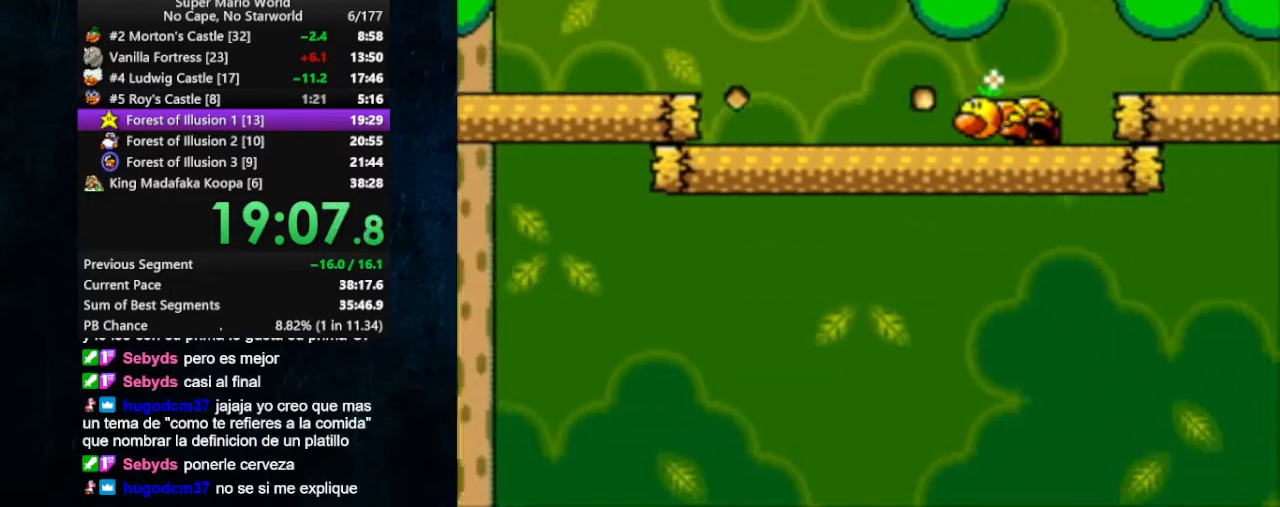
{"buttons": ["X", "DPAD_RIGHT"], "events": [[333, "B", "down"], [367, "B", "up"]]}
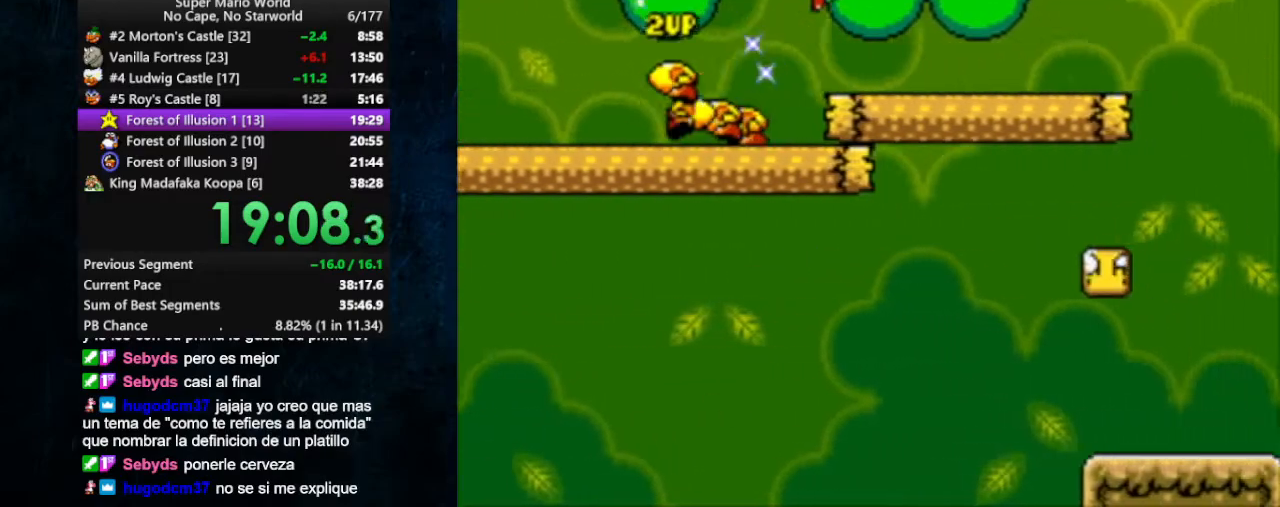
{"buttons": ["X", "DPAD_RIGHT"], "events": [[433, "B", "down"], [467, "B", "up"]]}
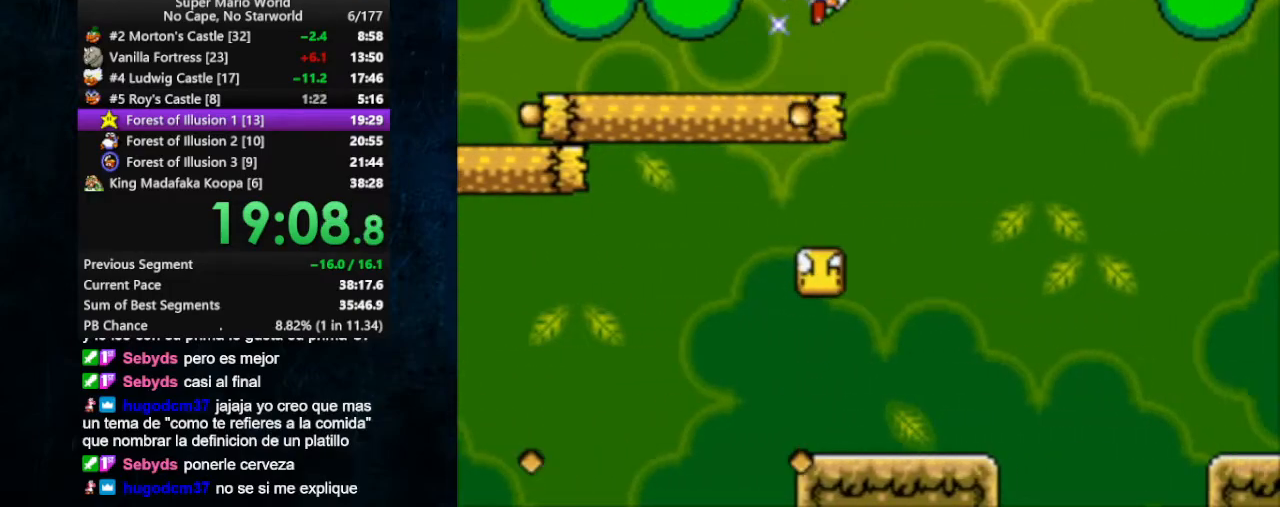
{"buttons": ["X", "DPAD_RIGHT"], "events": []}
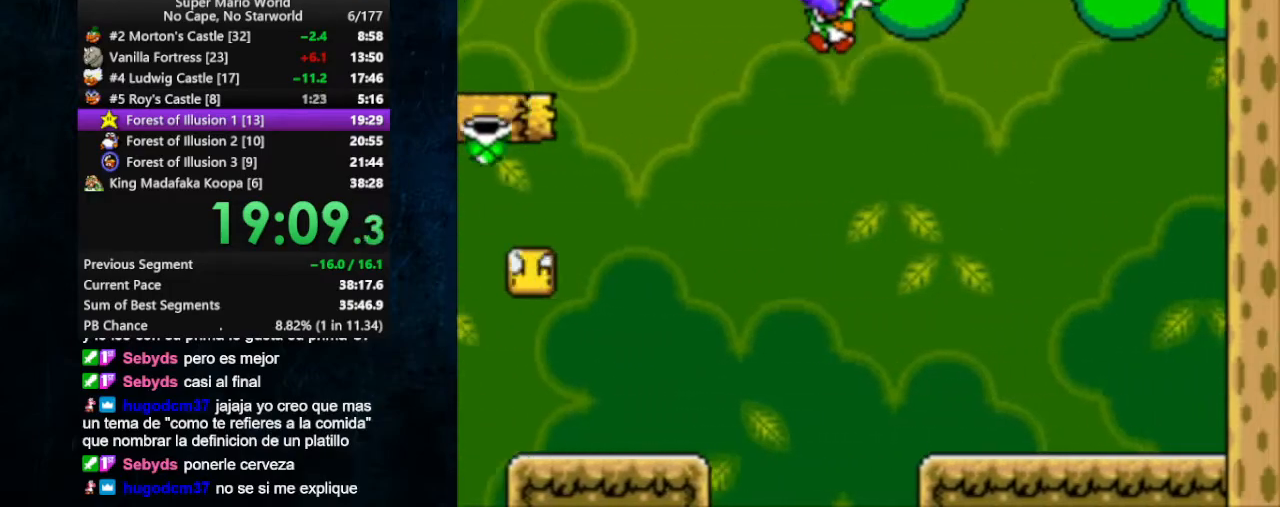
{"buttons": ["X", "DPAD_RIGHT"], "events": []}
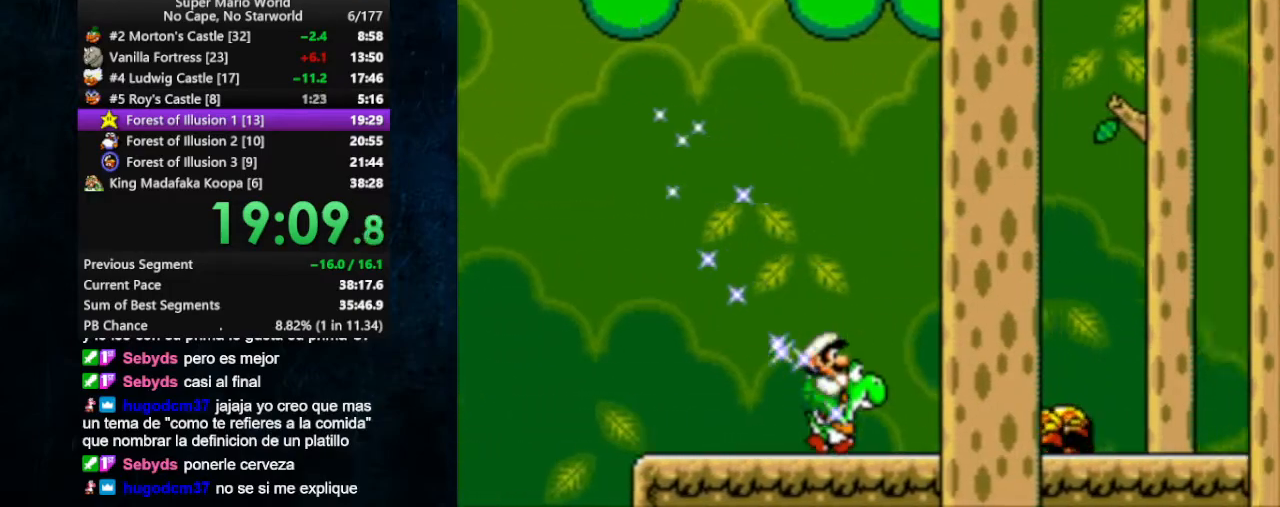
{"buttons": ["X", "DPAD_RIGHT"], "events": []}
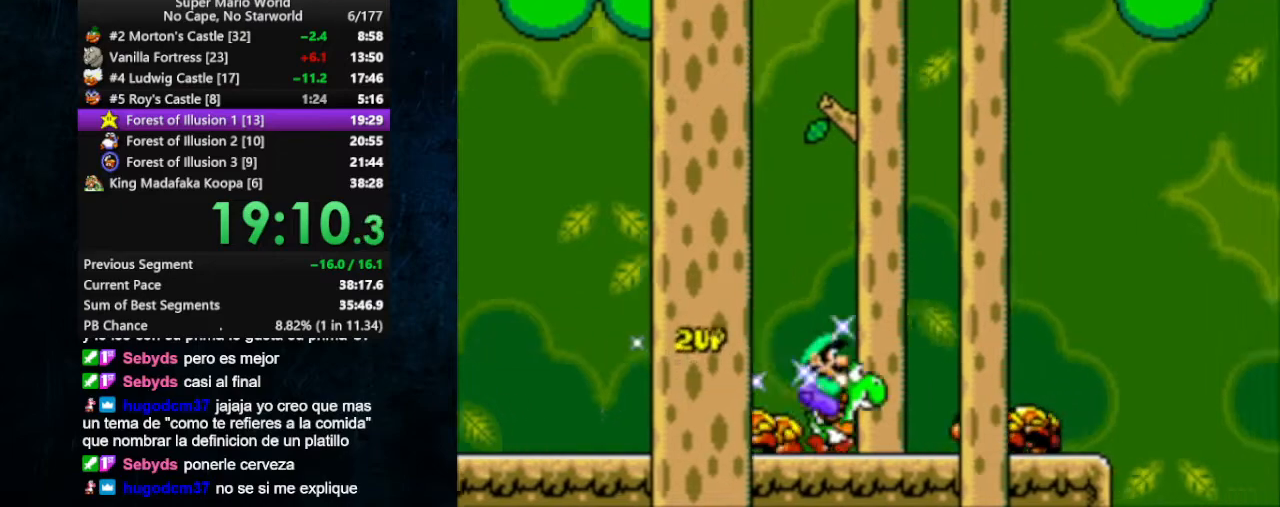
{"buttons": ["B", "X", "DPAD_RIGHT"], "events": [[233, "B", "down"]]}
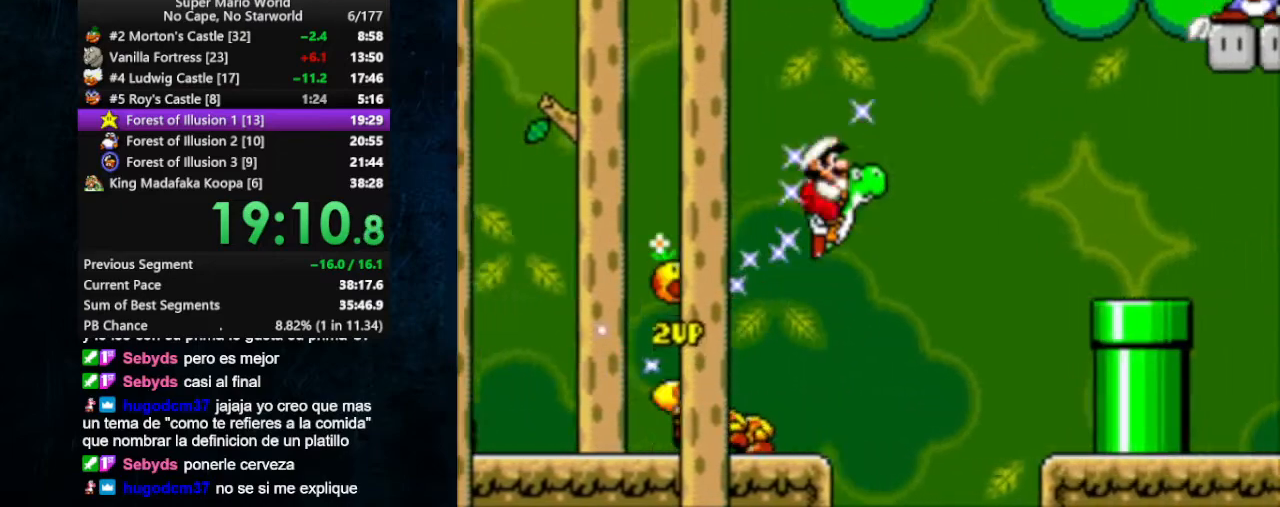
{"buttons": ["X", "DPAD_RIGHT"], "events": [[233, "B", "up"]]}
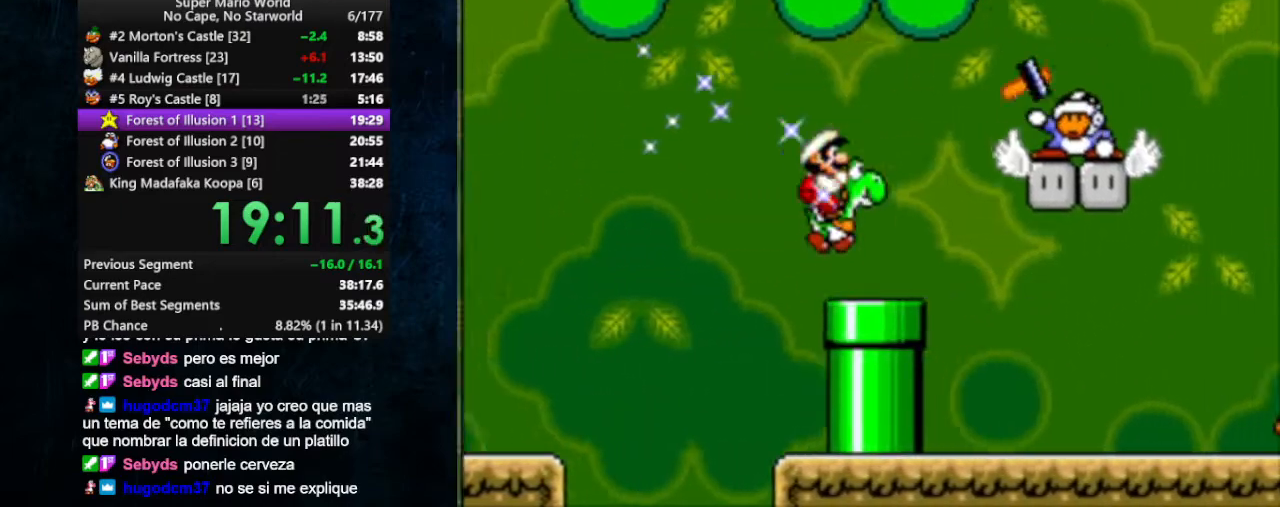
{"buttons": ["B", "X", "DPAD_RIGHT"], "events": [[67, "B", "down"]]}
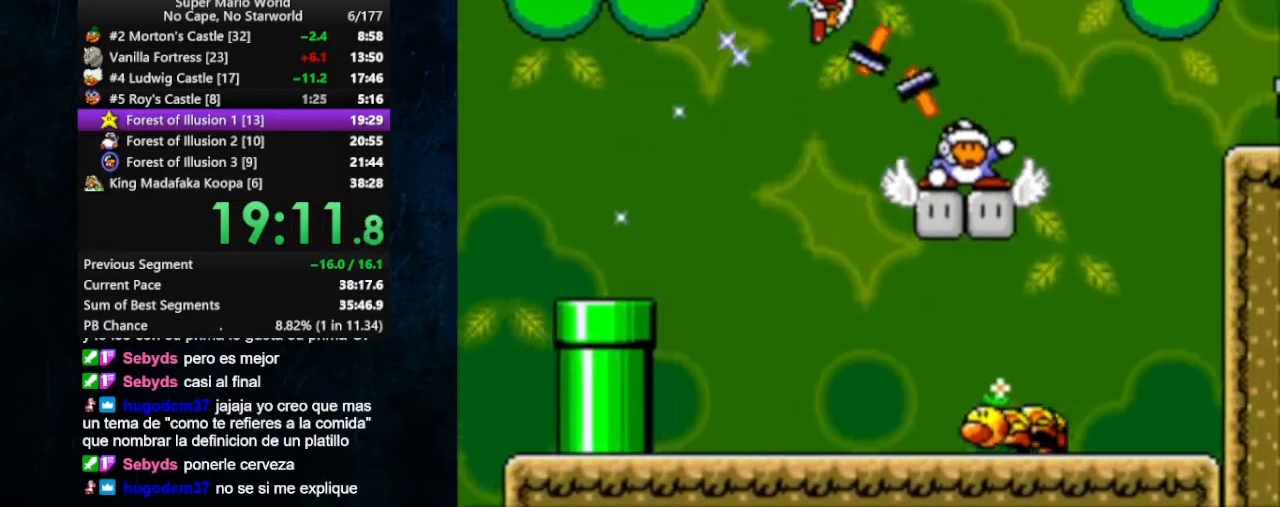
{"buttons": ["B", "X", "DPAD_RIGHT"], "events": [[300, "B", "up"], [433, "B", "down"]]}
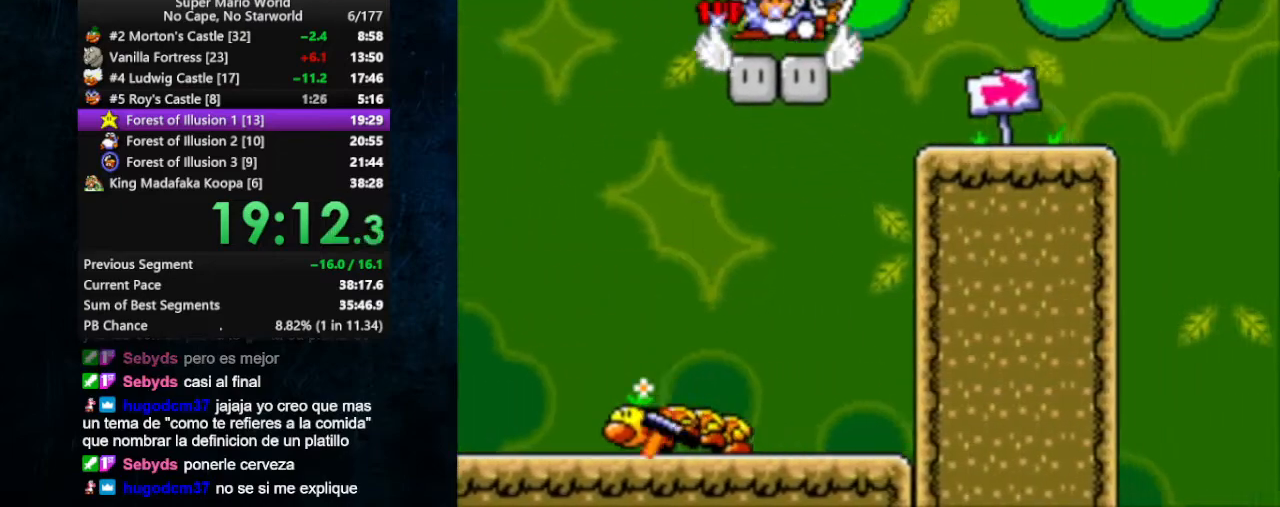
{"buttons": ["X", "DPAD_RIGHT"], "events": [[167, "B", "up"]]}
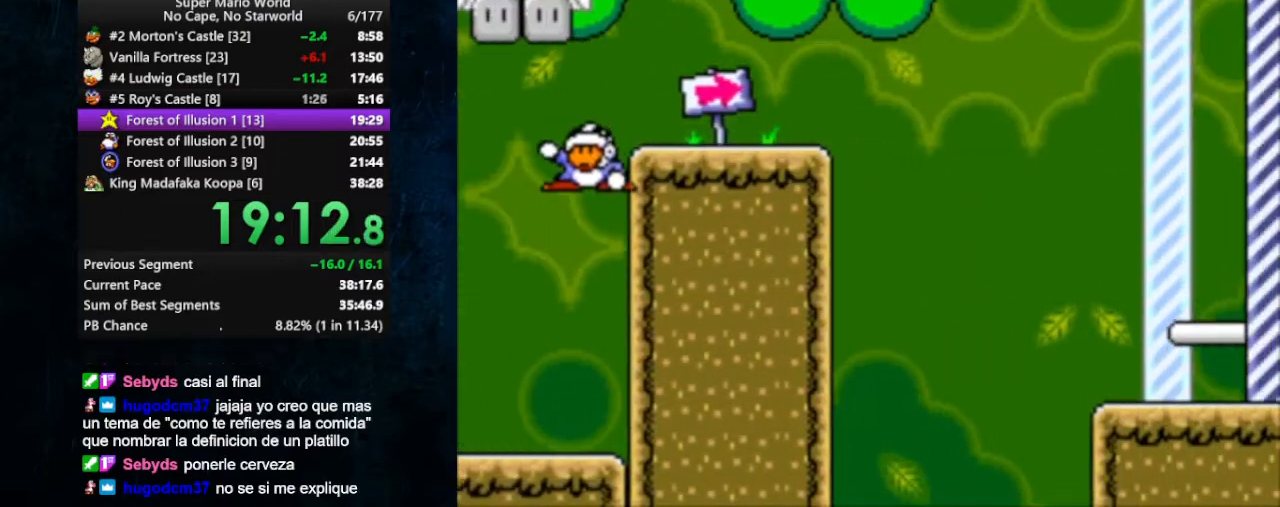
{"buttons": ["X", "DPAD_RIGHT"], "events": [[267, "Y", "down"], [400, "Y", "up"]]}
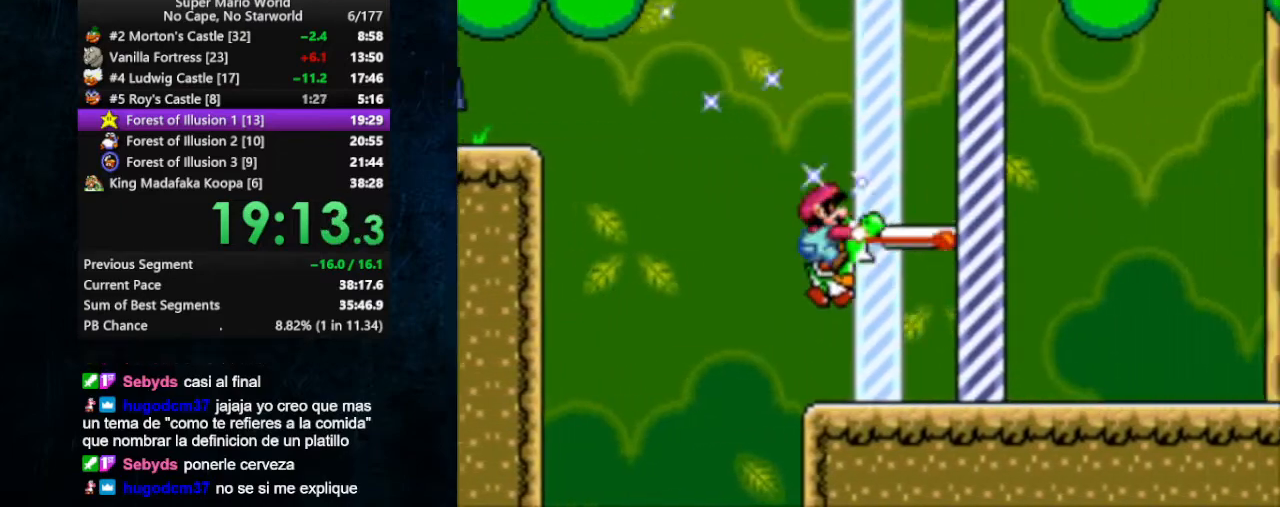
{"buttons": [], "events": [[267, "DPAD_RIGHT", "up"], [267, "X", "up"]]}
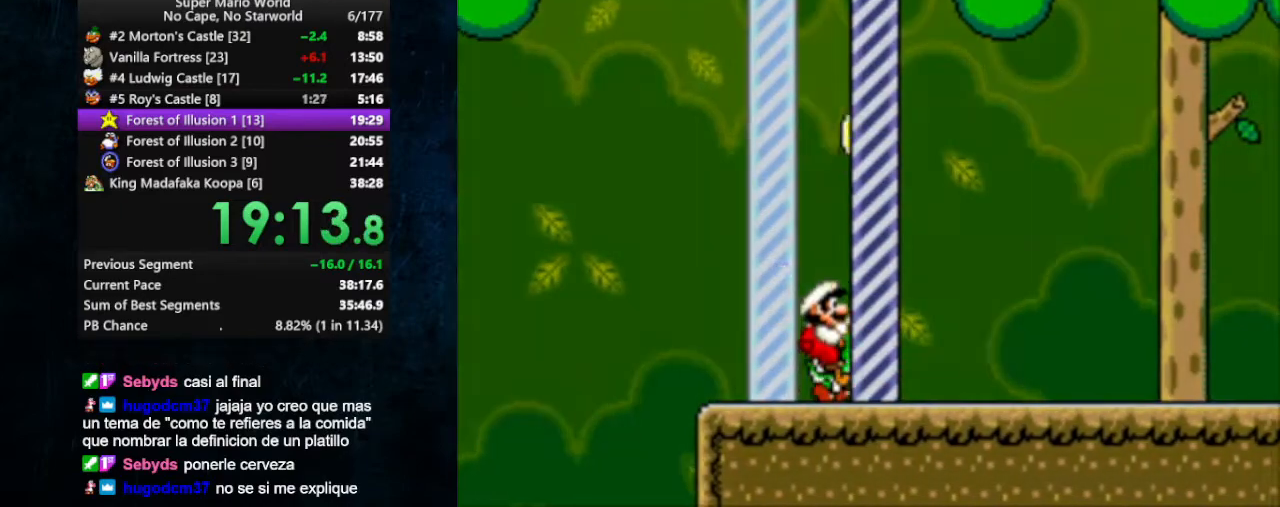
{"buttons": [], "events": []}
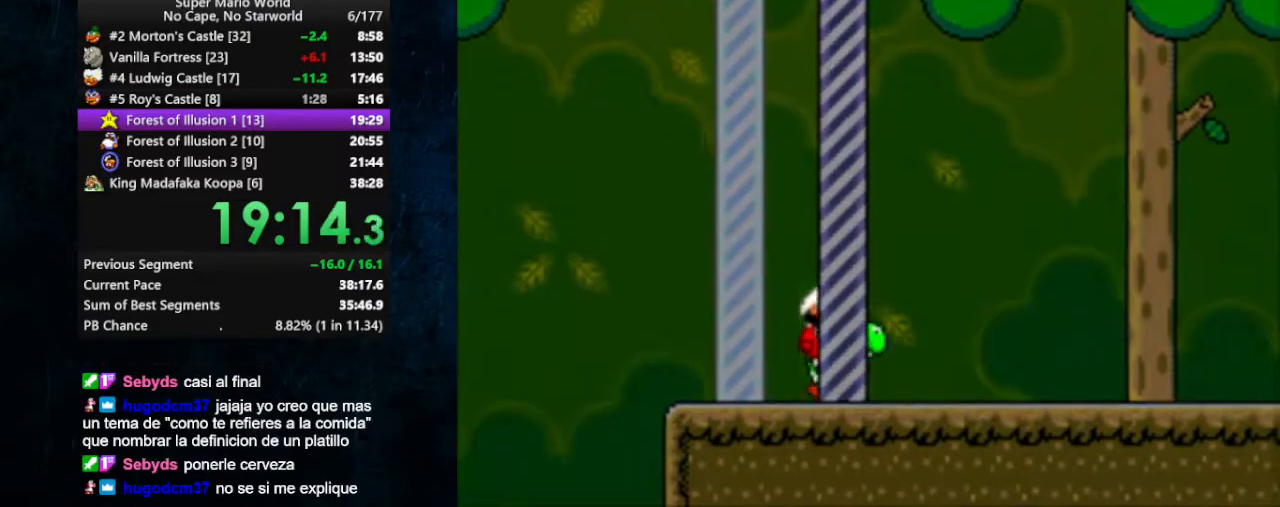
{"buttons": [], "events": []}
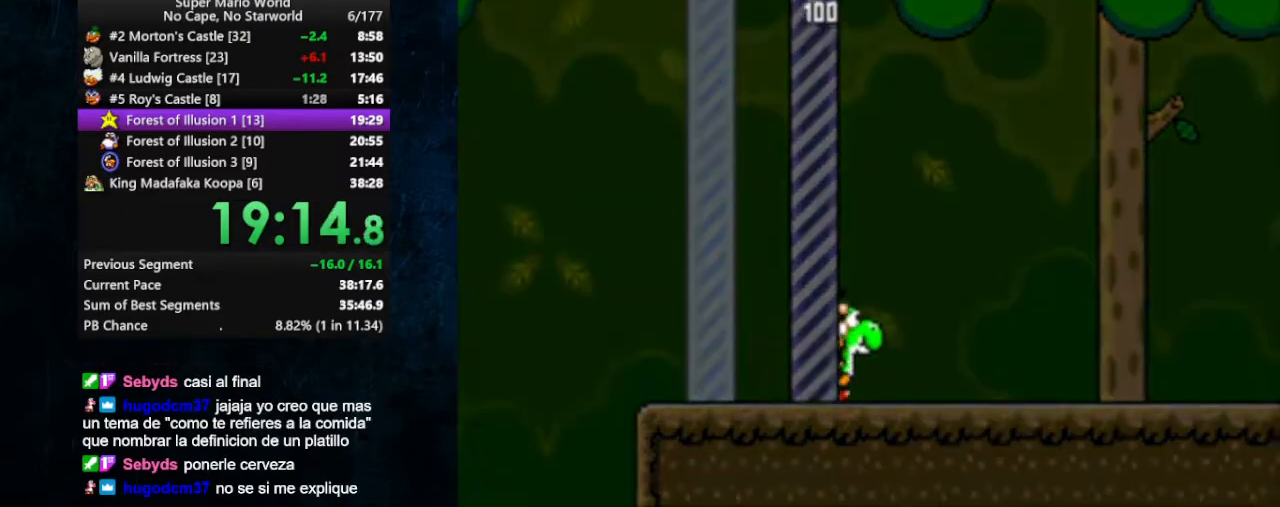
{"buttons": [], "events": []}
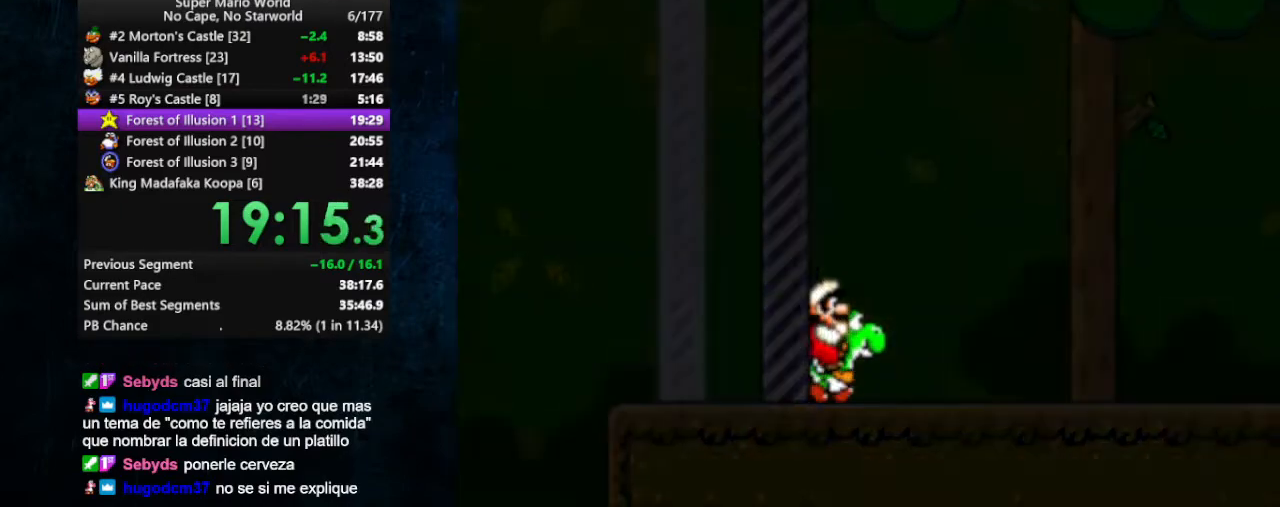
{"buttons": [], "events": []}
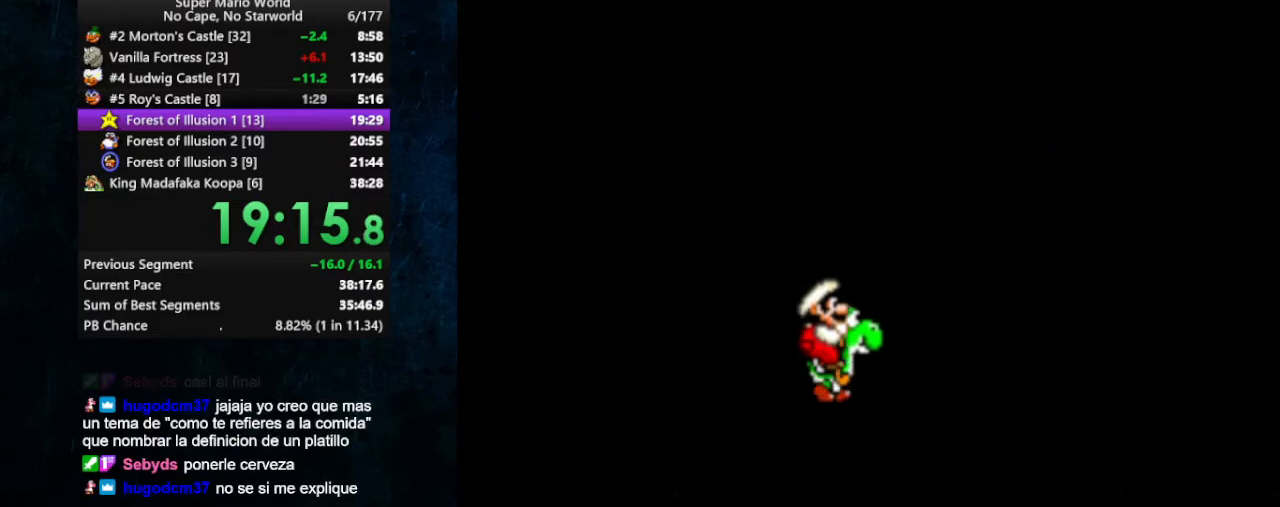
{"buttons": [], "events": []}
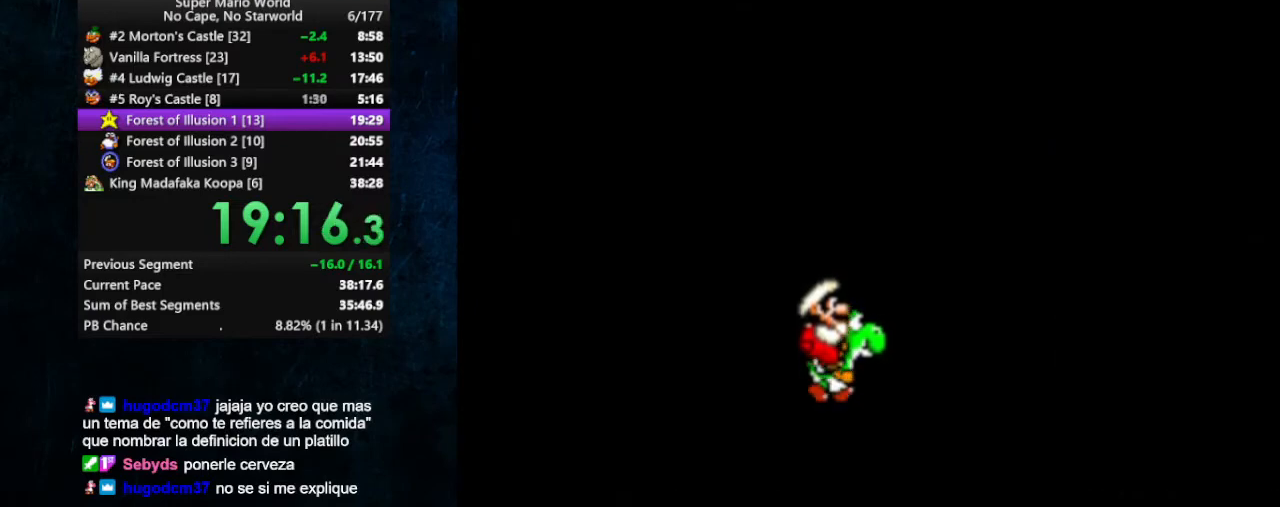
{"buttons": [], "events": []}
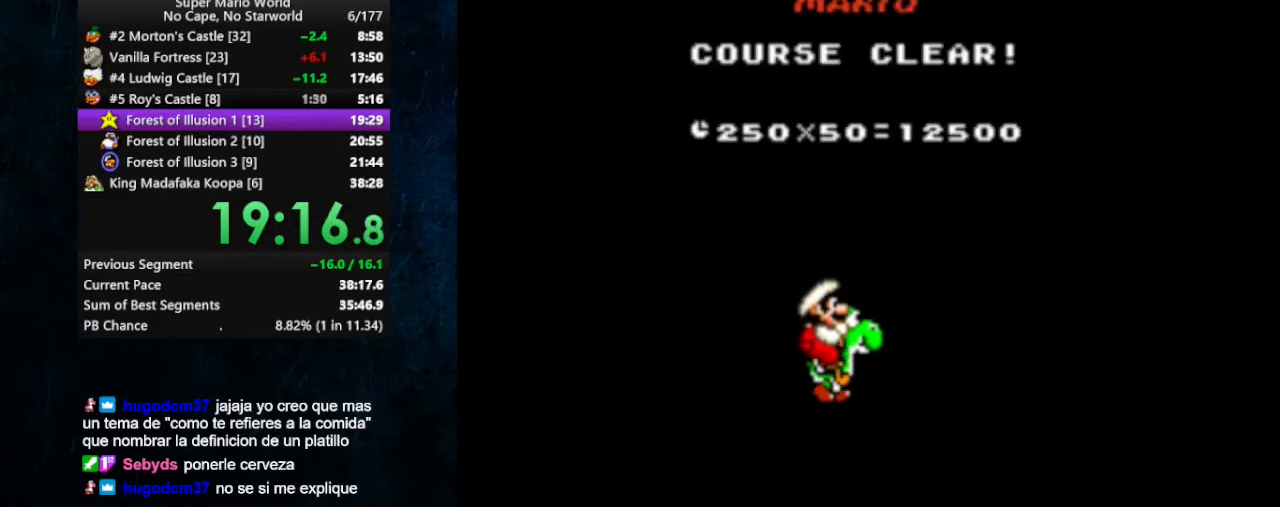
{"buttons": [], "events": []}
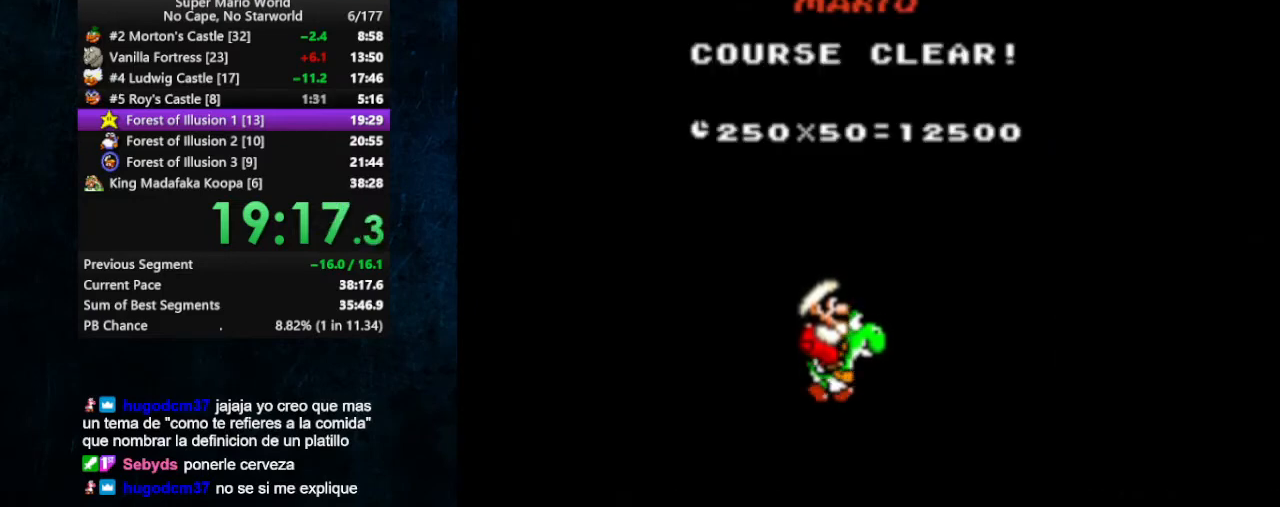
{"buttons": [], "events": []}
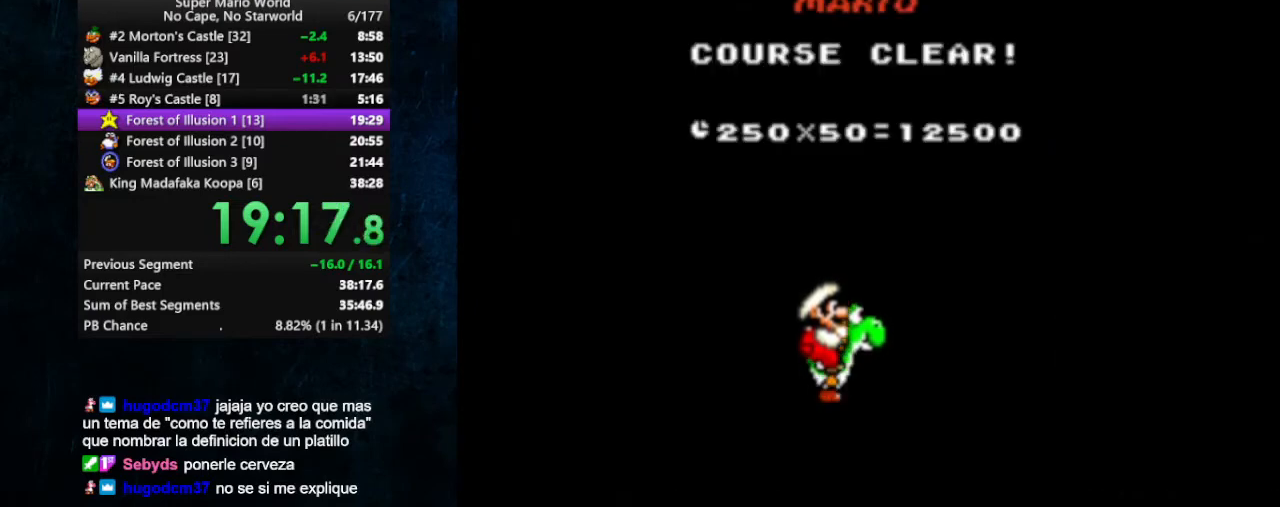
{"buttons": ["DPAD_DOWN", "DPAD_RIGHT"], "events": [[467, "DPAD_DOWN", "down"], [467, "DPAD_RIGHT", "down"]]}
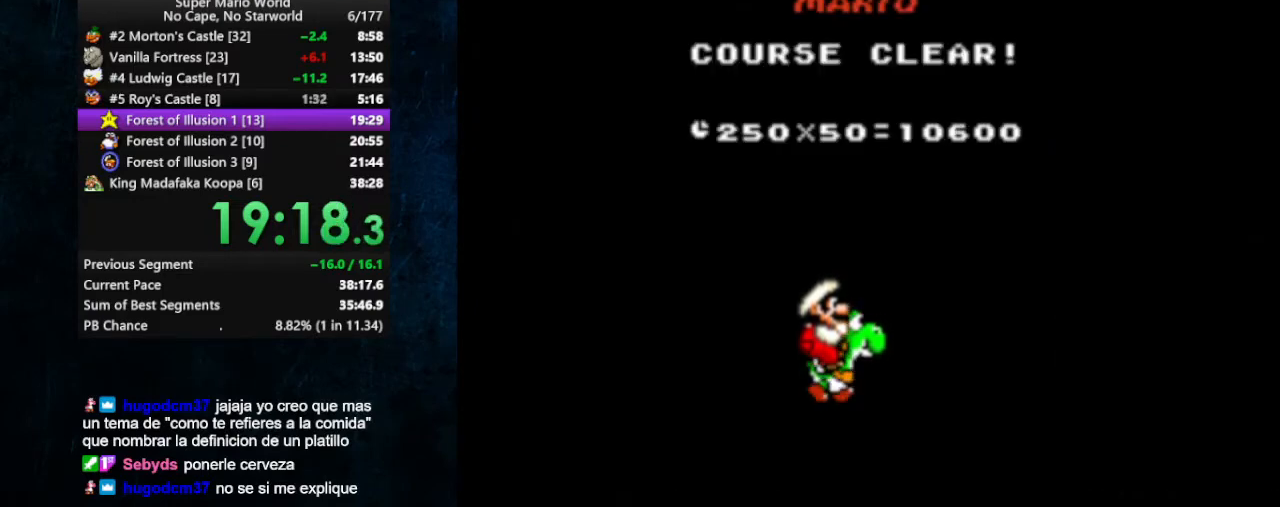
{"buttons": []}